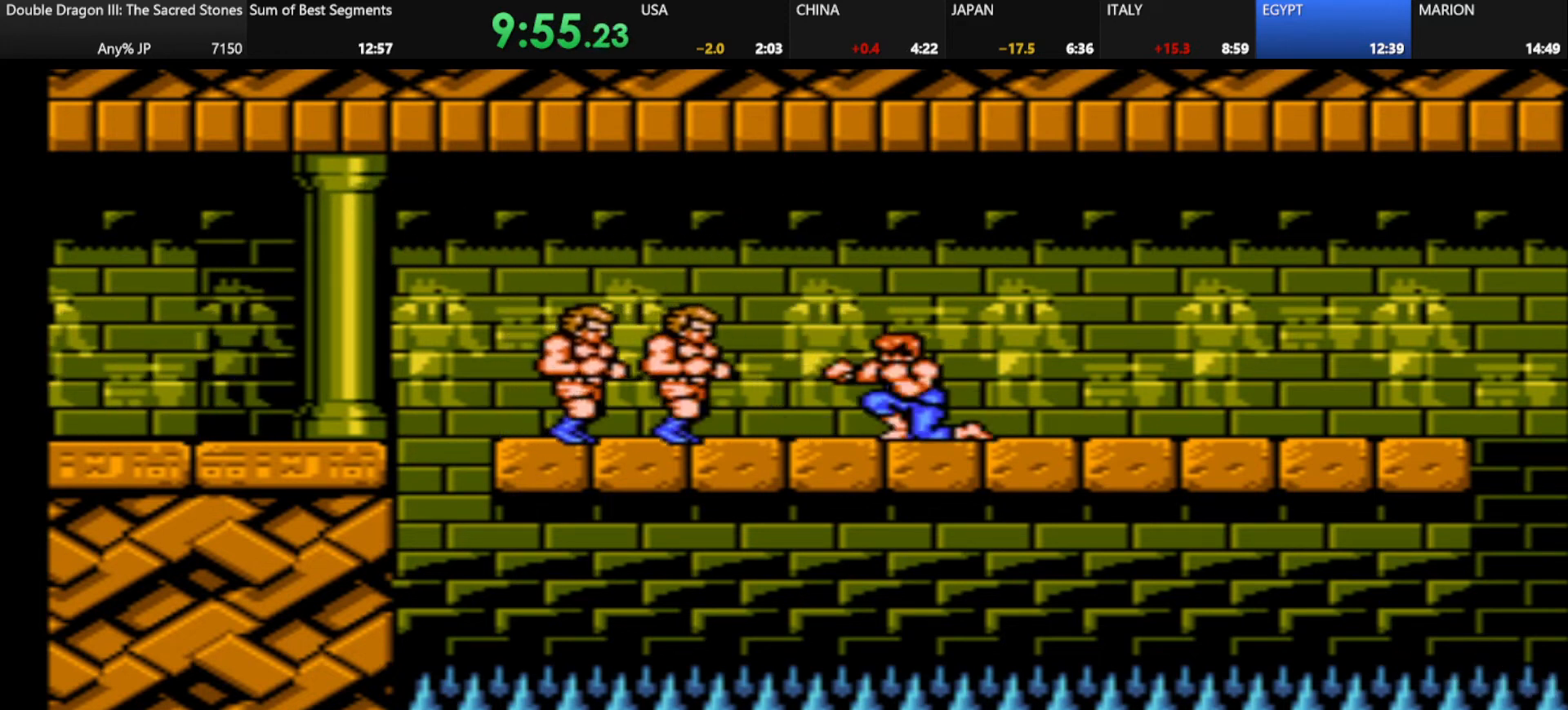
Gameplay with keyboard; each line is a JSON object with the keys held at the frame after it. "events" lists presses ("down") and releases ("up") of "alt_l", "alt_r", "caps_lock", "ctrl_l", "ctrl_r", "d", "down", "escape", "f", "f1", "f10", "f11", "f12", "f2", "f3", "f4", "f5", "f6", "f7", "f8", "f9", "g", "h", "j", "k", "l", "left", "m", "q", "right", "s", "shift", "space", "super", "tab" and "up" between this image and that frame as [ms after this image, input, new state], when the widget could be followed in between. No other keys are recorded. Mouse input is not recorded.
{"keys": ["d", "k"], "events": [[42, "d", "down"], [84, "j", "up"], [84, "k", "up"], [209, "k", "down"], [375, "k", "up"], [459, "j", "down"], [459, "k", "down"], [501, "j", "up"]]}
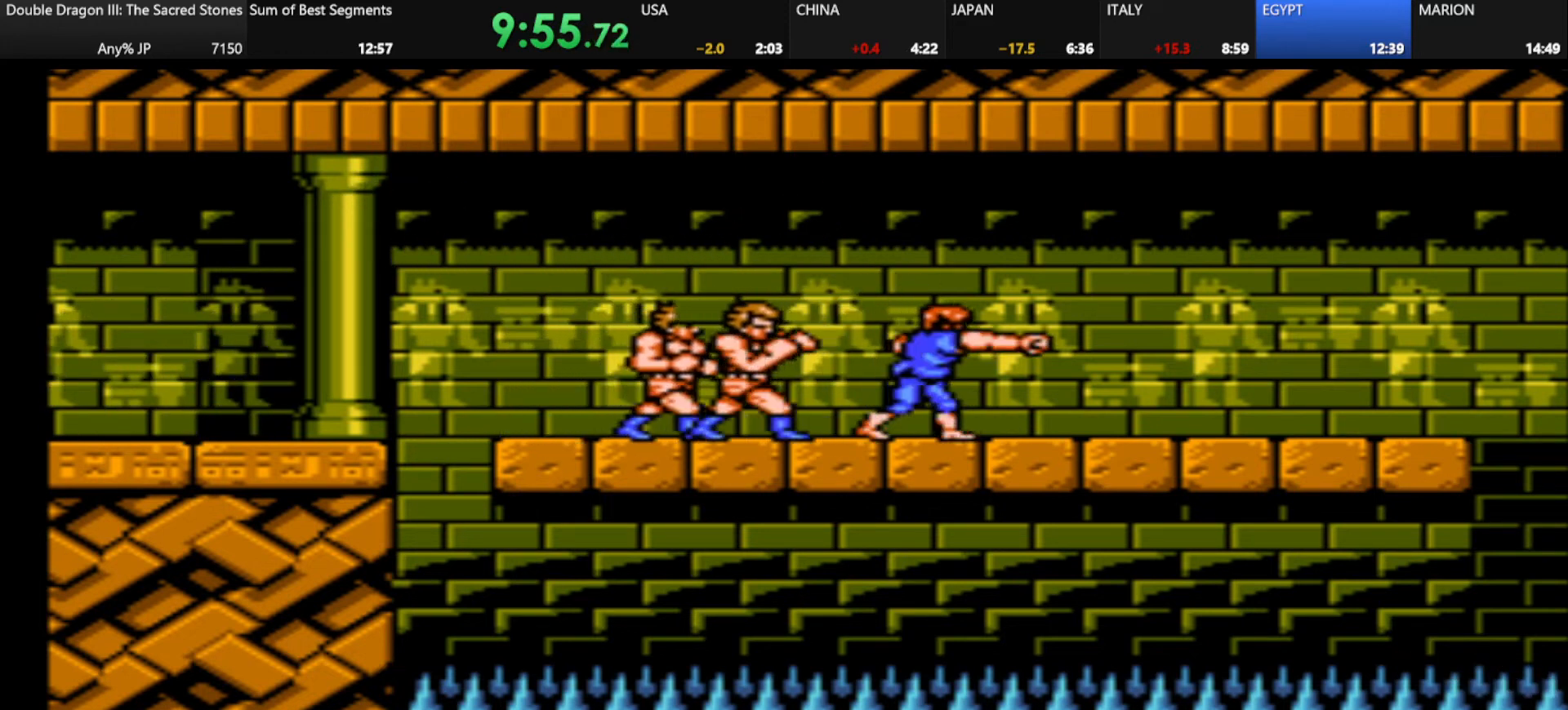
{"keys": [], "events": [[41, "k", "up"], [500, "d", "up"]]}
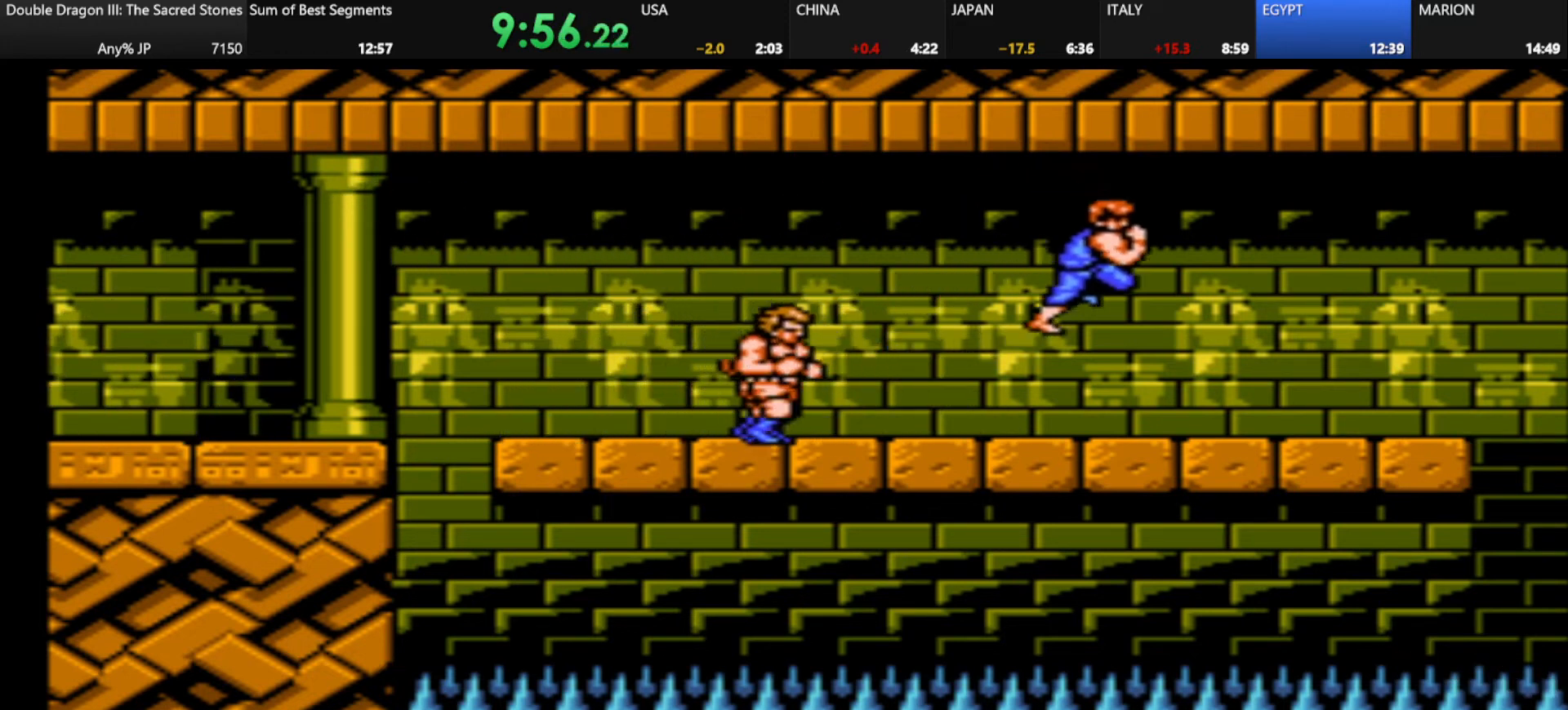
{"keys": [], "events": []}
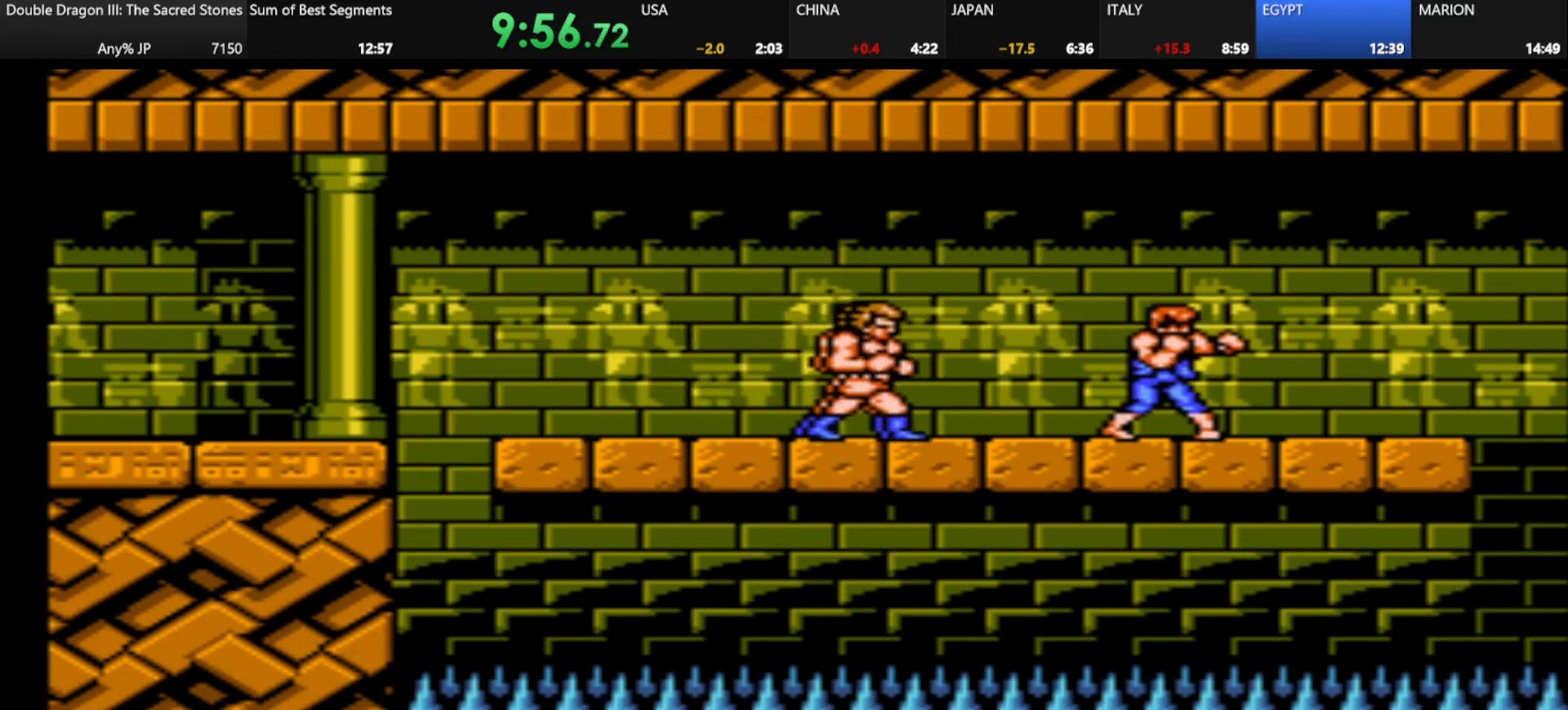
{"keys": [], "events": [[41, "j", "down"], [41, "k", "down"], [166, "j", "up"], [166, "k", "up"], [250, "j", "down"], [250, "k", "down"], [417, "j", "up"], [417, "k", "up"]]}
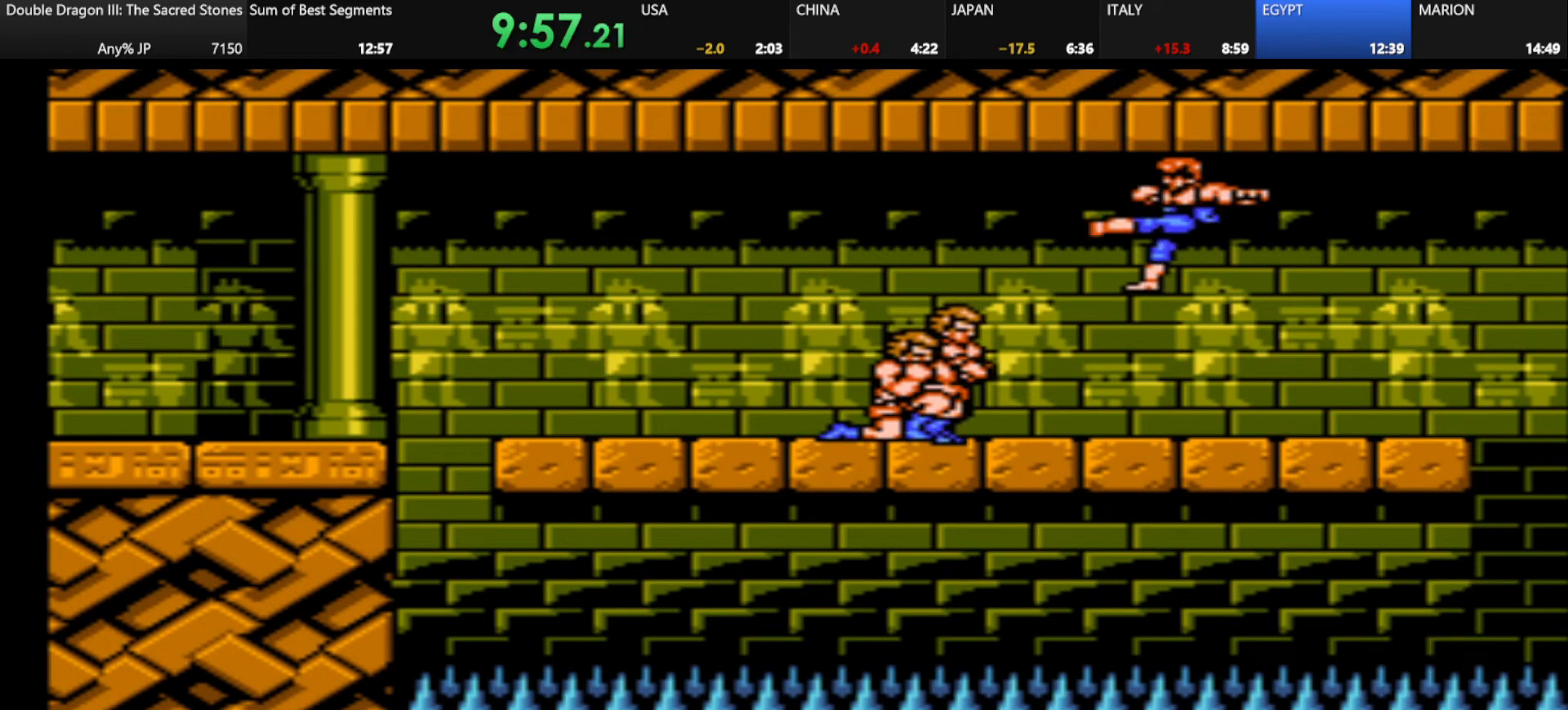
{"keys": [], "events": []}
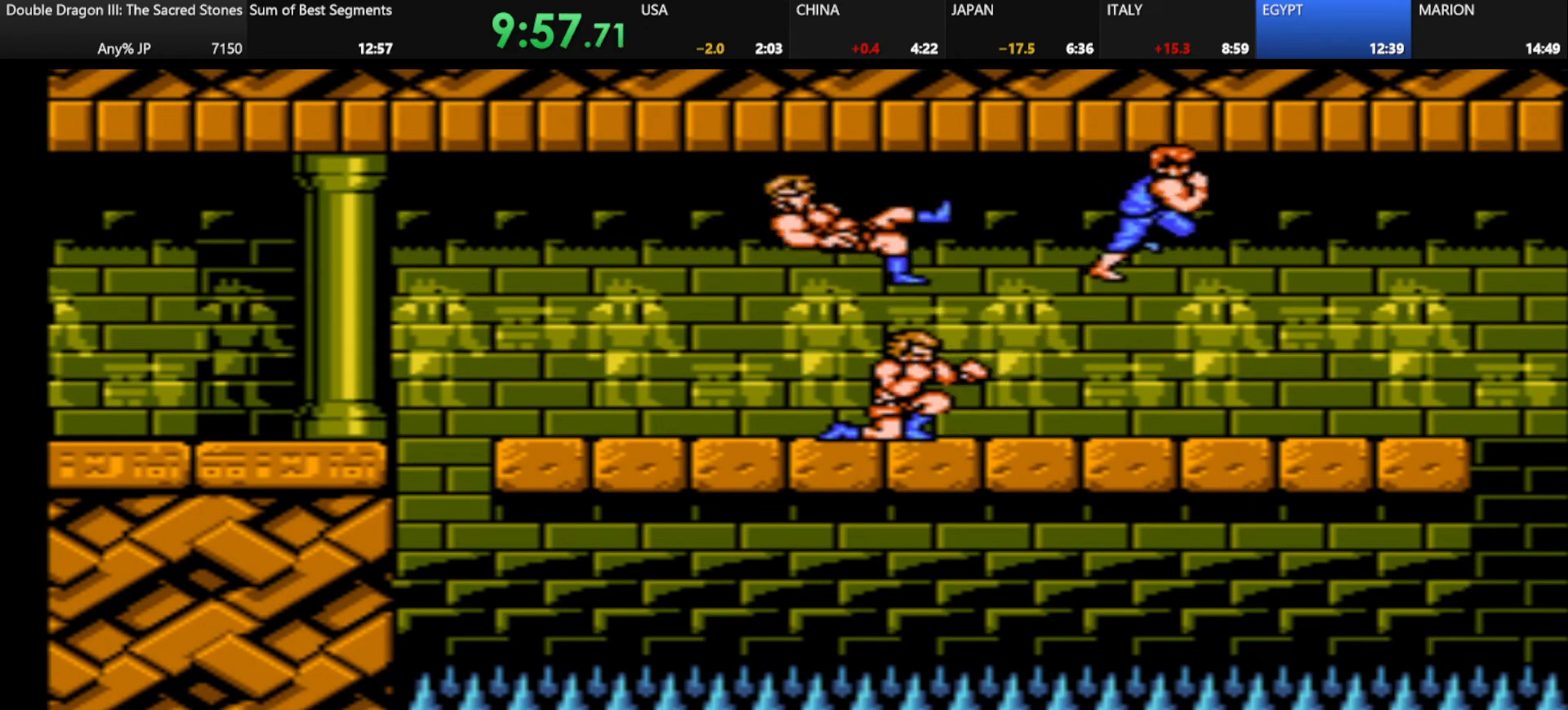
{"keys": [], "events": []}
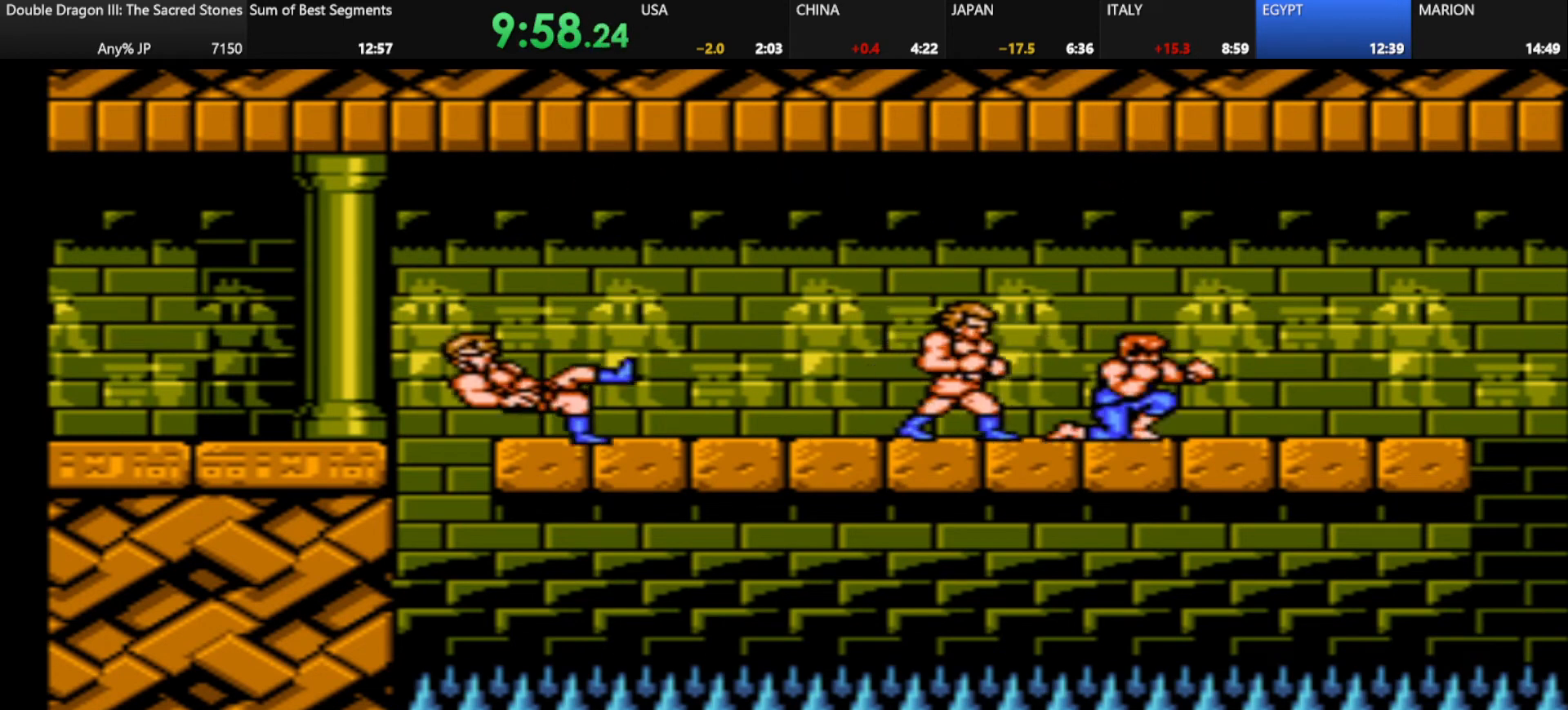
{"keys": ["j", "k"], "events": [[83, "j", "down"], [83, "k", "down"], [167, "j", "up"], [167, "k", "up"], [250, "j", "down"], [250, "k", "down"], [375, "j", "up"], [375, "k", "up"], [459, "j", "down"], [459, "k", "down"]]}
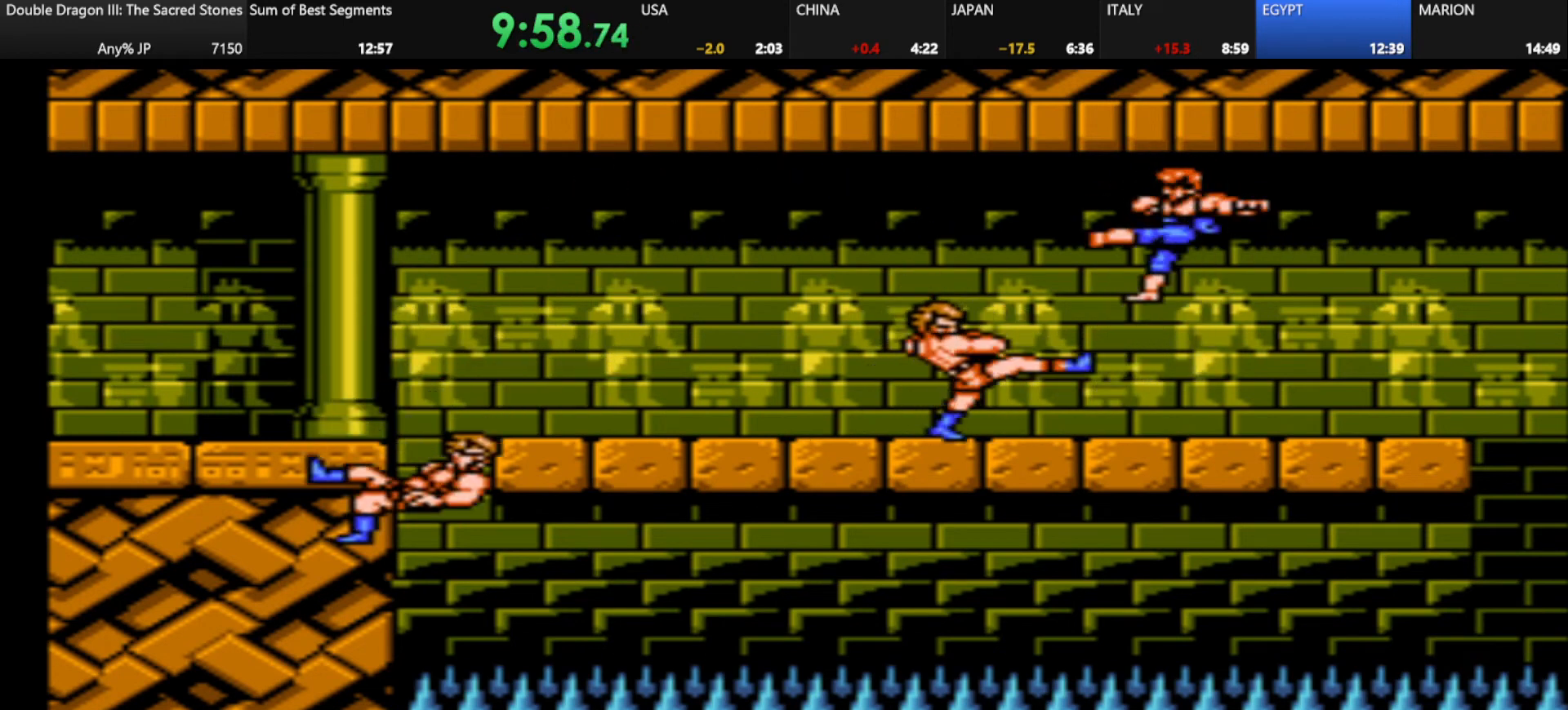
{"keys": [], "events": [[83, "j", "up"], [83, "k", "up"]]}
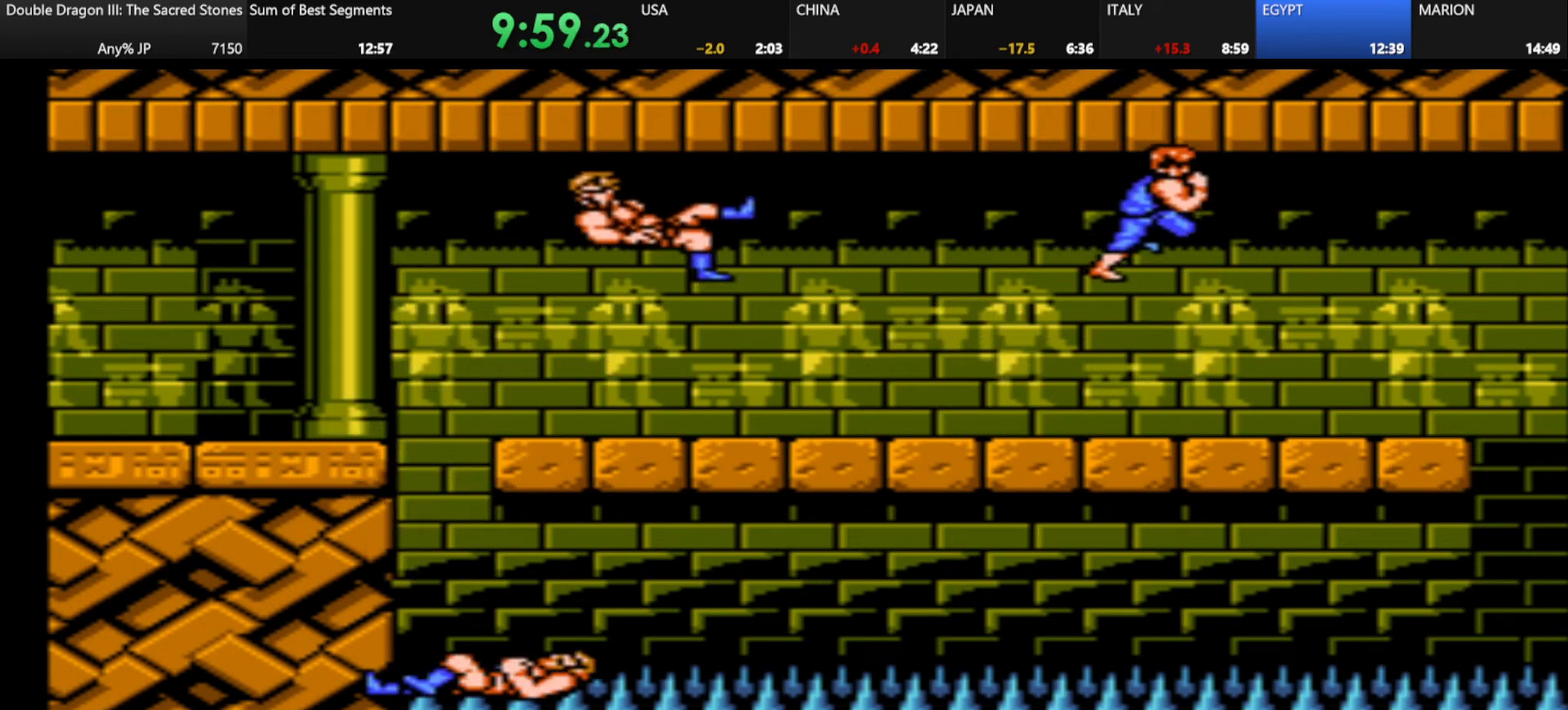
{"keys": [], "events": []}
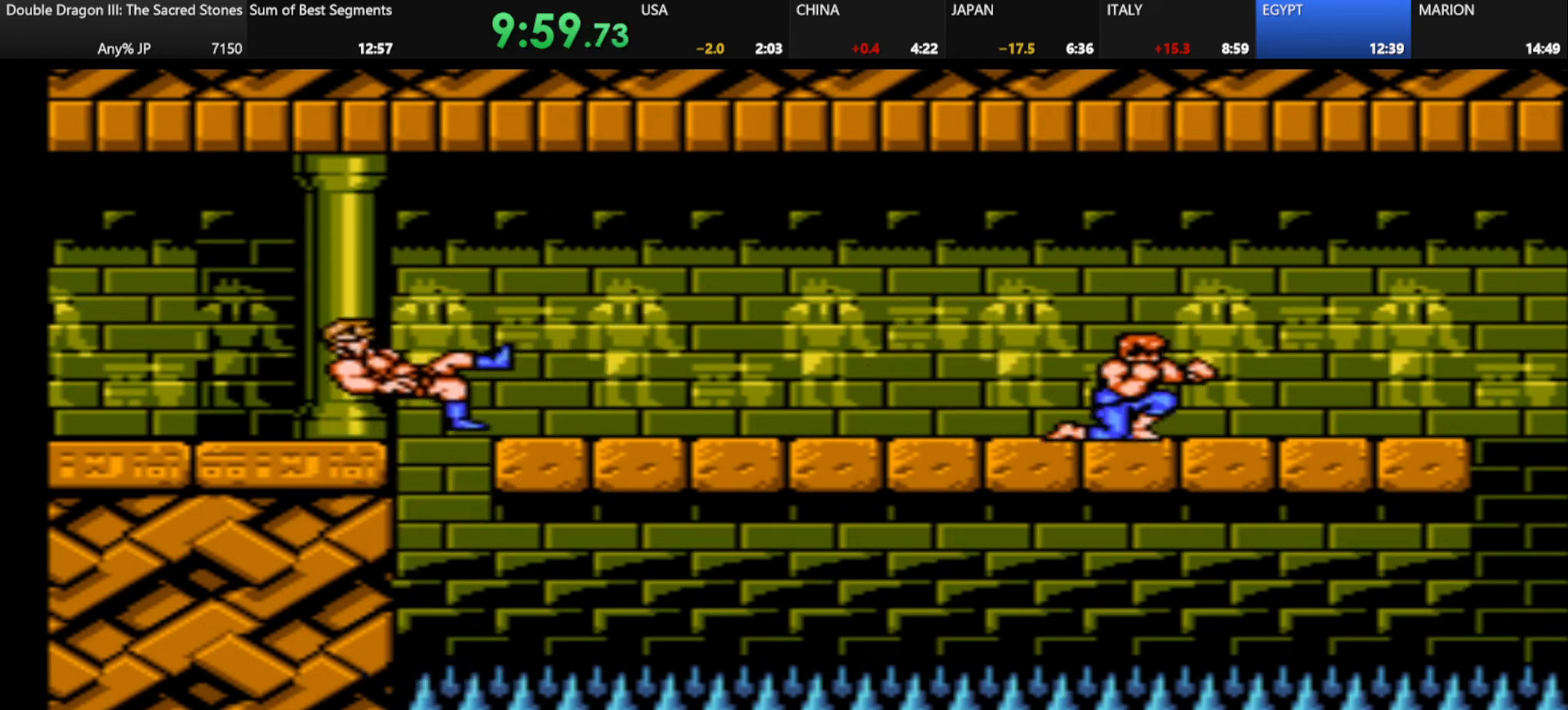
{"keys": [], "events": [[250, "shift", "down"], [417, "shift", "up"]]}
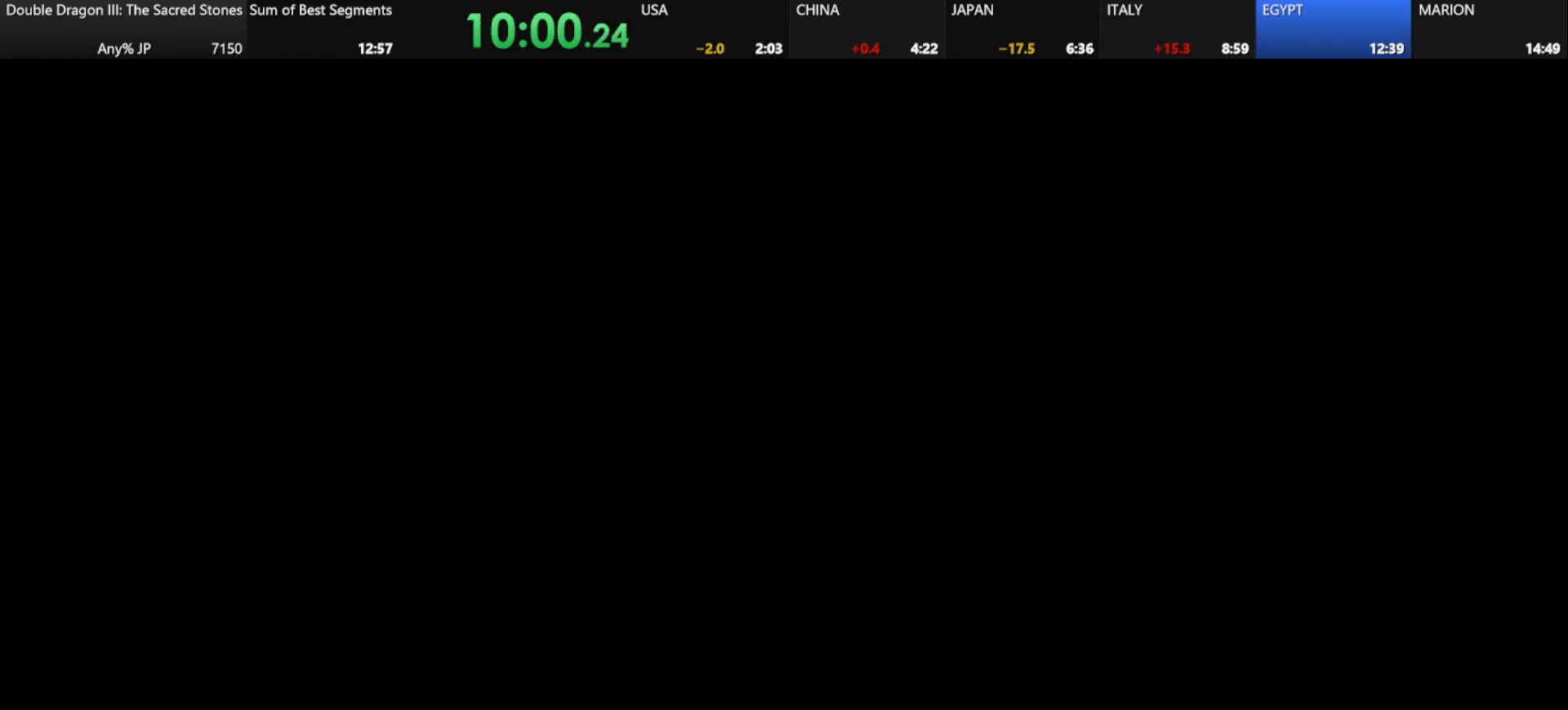
{"keys": ["k"], "events": [[375, "d", "down"], [459, "d", "up"], [501, "k", "down"]]}
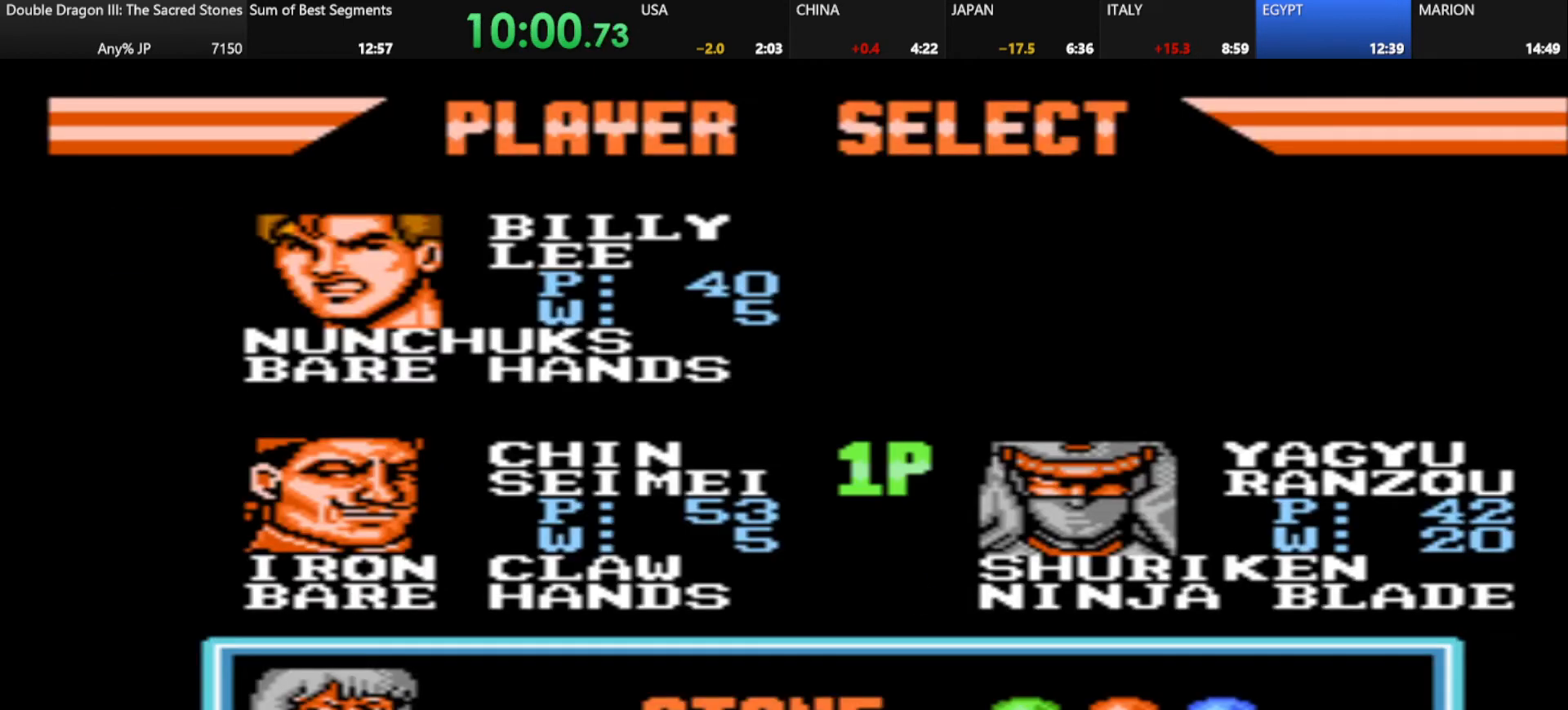
{"keys": [], "events": [[166, "k", "up"], [166, "shift", "down"], [292, "shift", "up"]]}
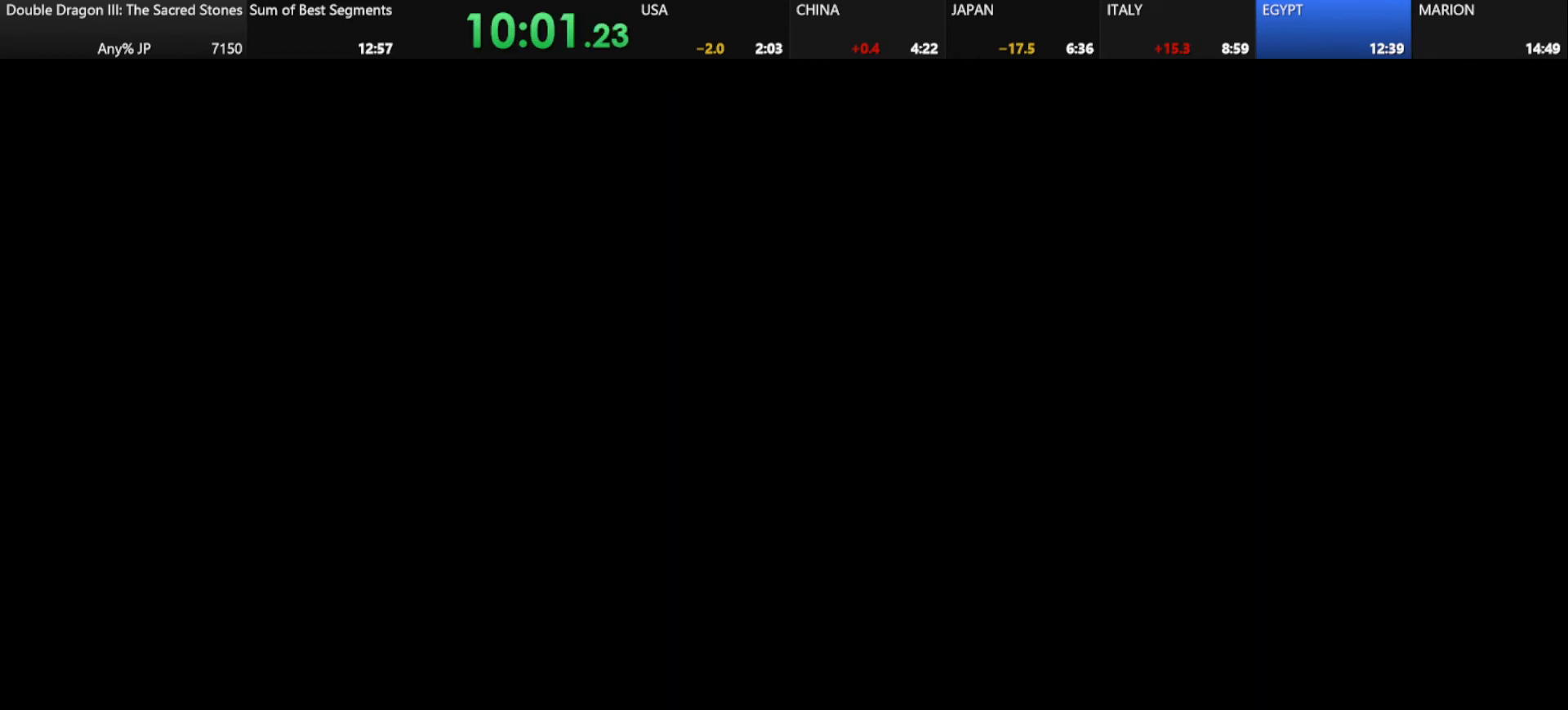
{"keys": ["d"], "events": [[84, "d", "down"]]}
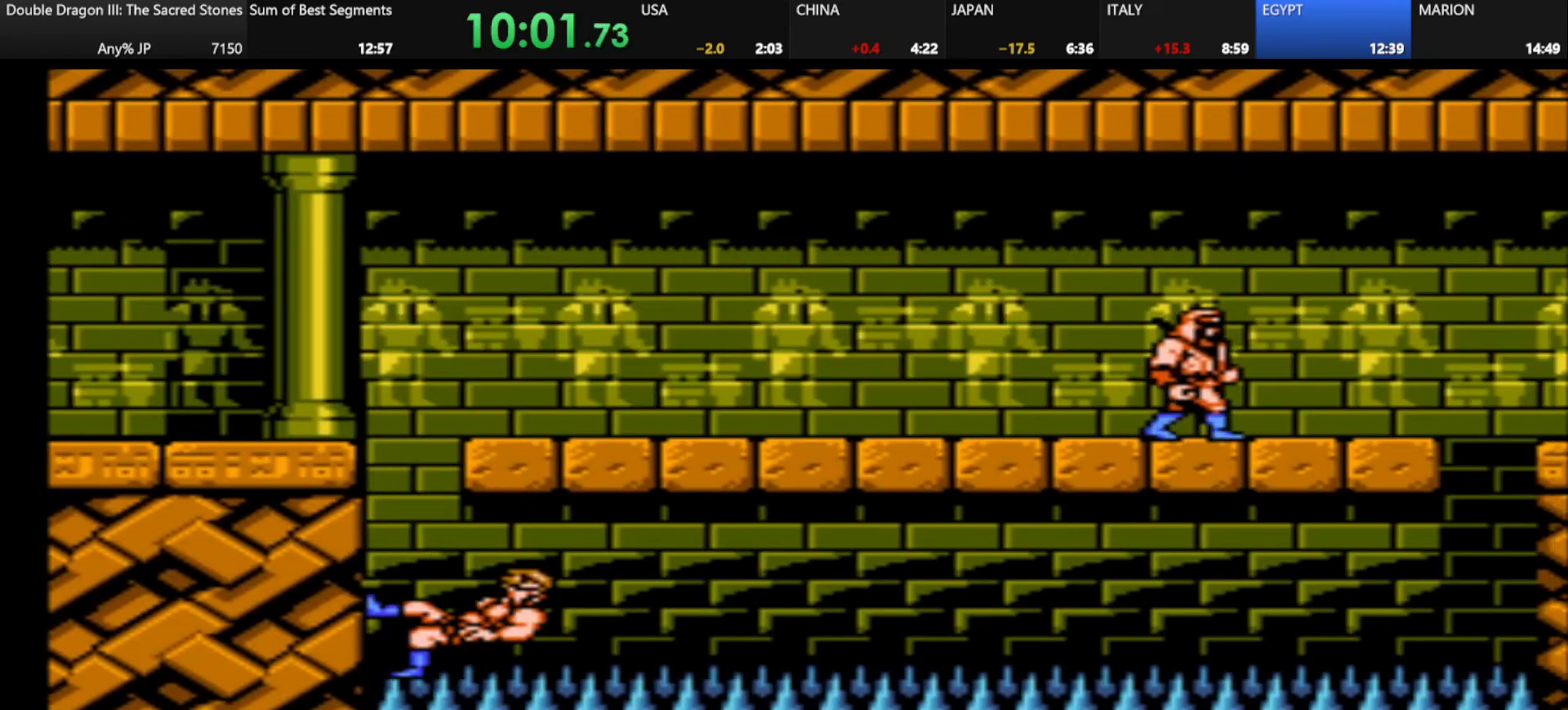
{"keys": ["d", "j"], "events": [[417, "j", "down"], [417, "k", "down"], [500, "k", "up"]]}
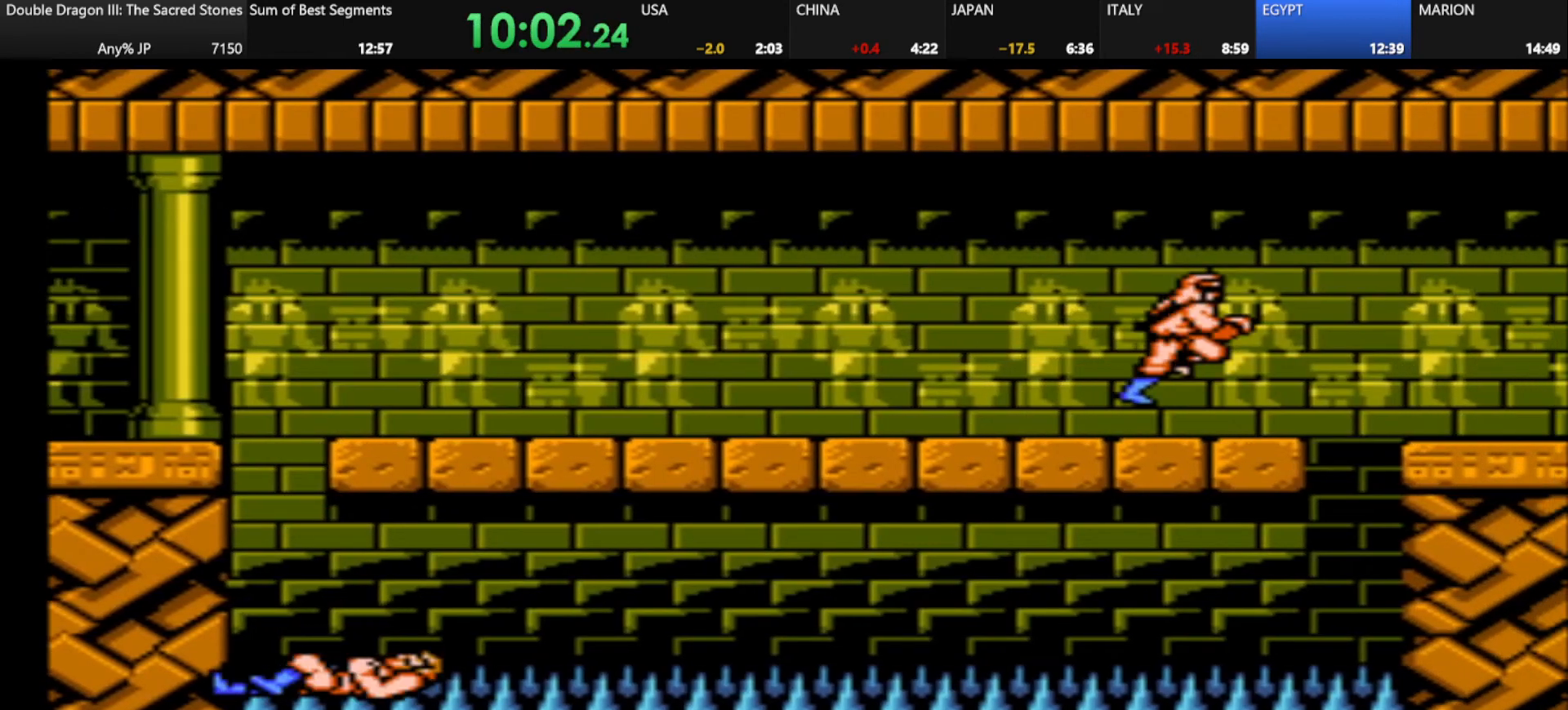
{"keys": ["d"], "events": [[42, "j", "up"]]}
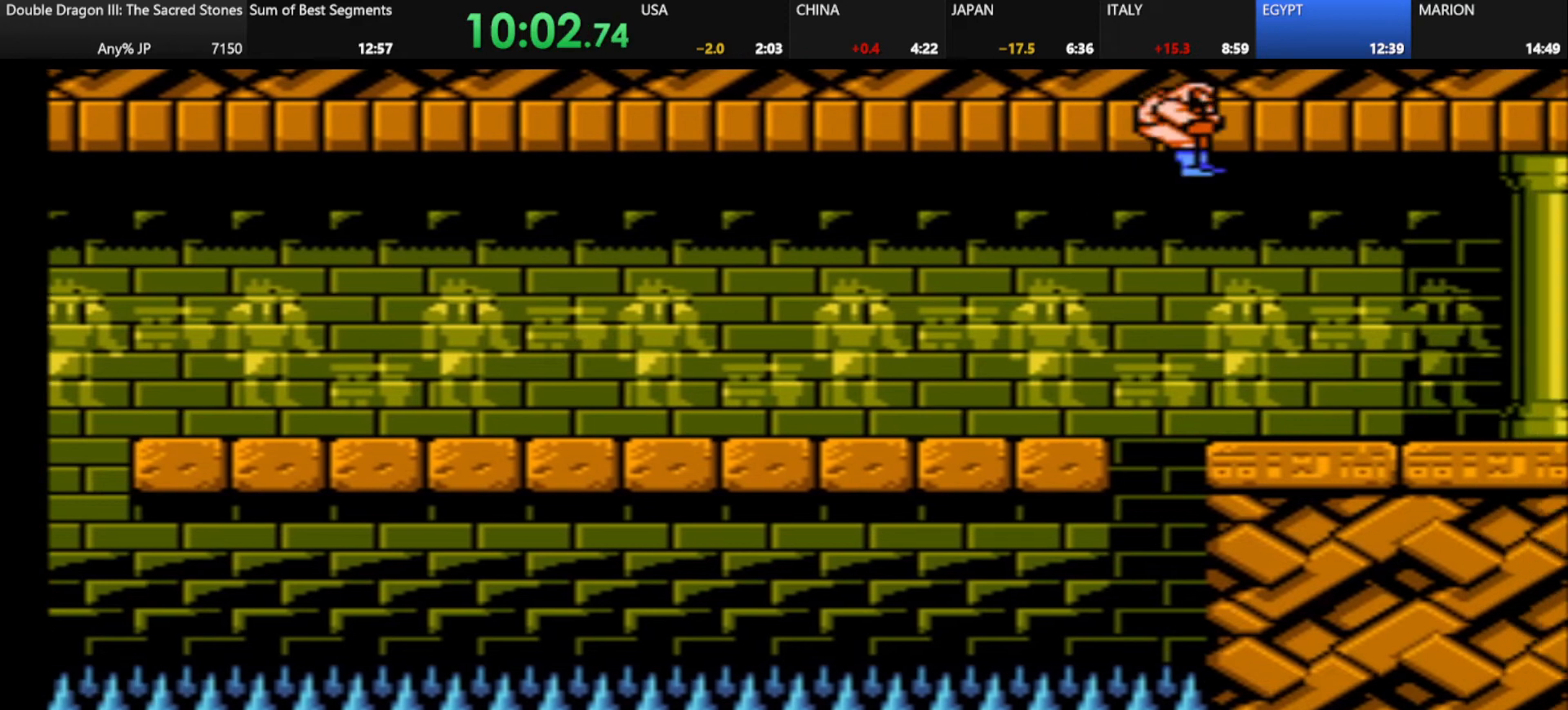
{"keys": ["d"], "events": []}
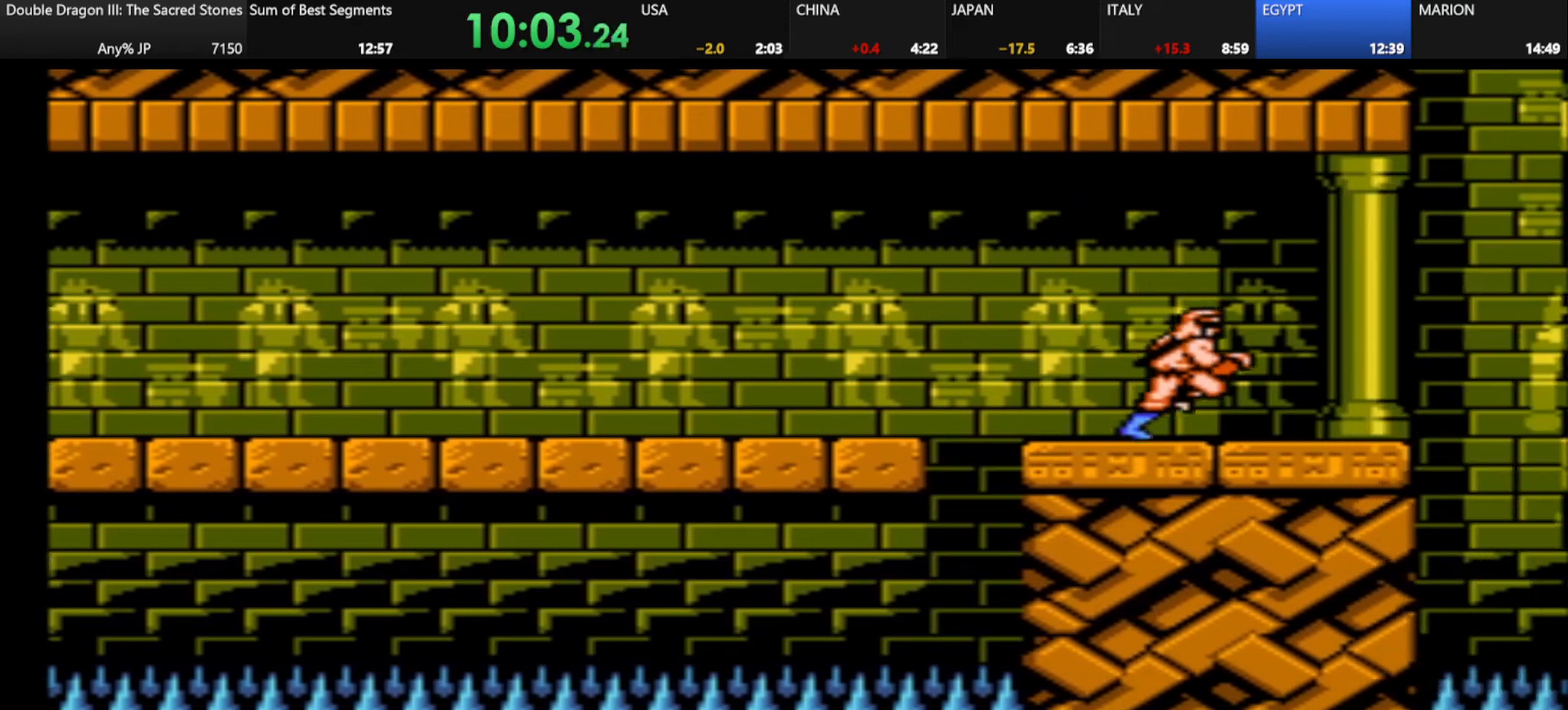
{"keys": ["d"], "events": []}
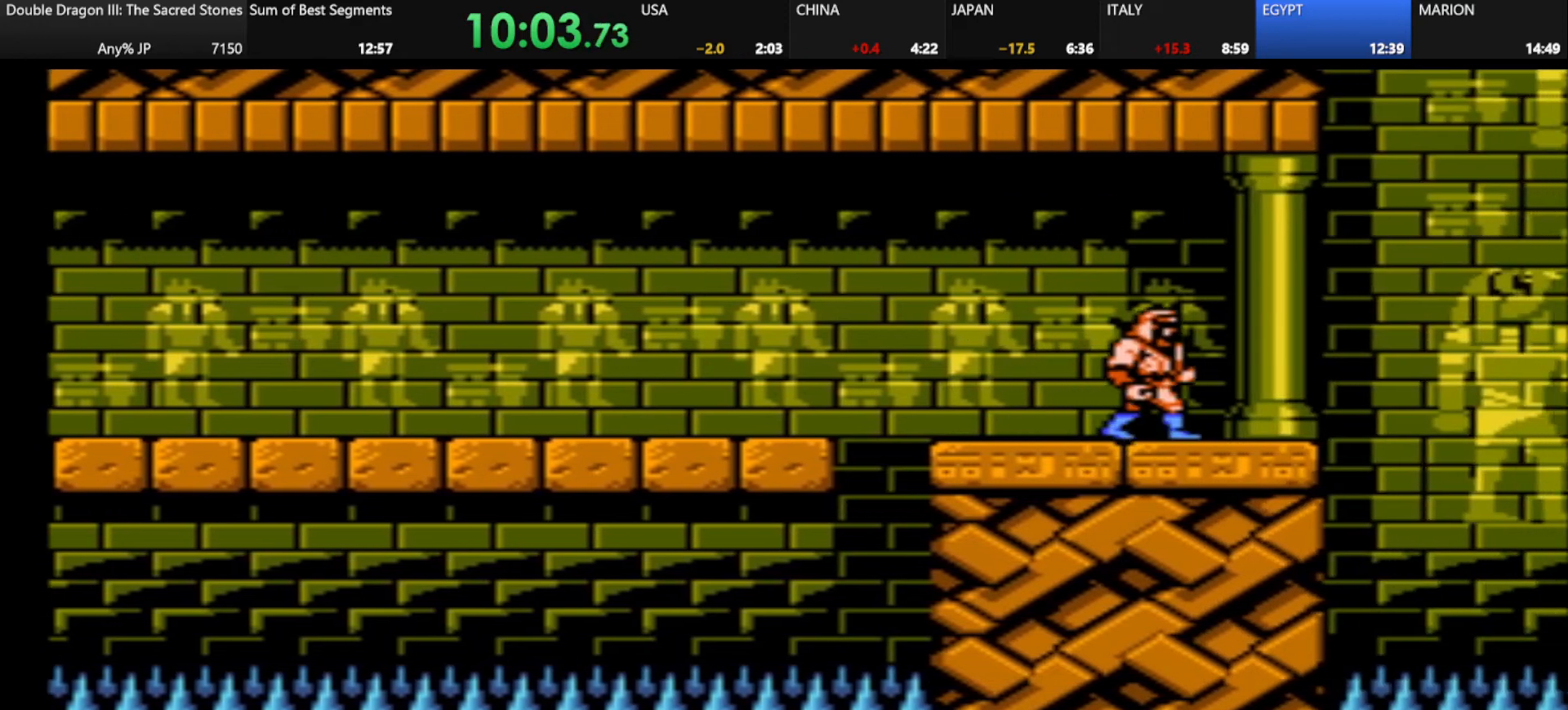
{"keys": [], "events": [[83, "d", "up"]]}
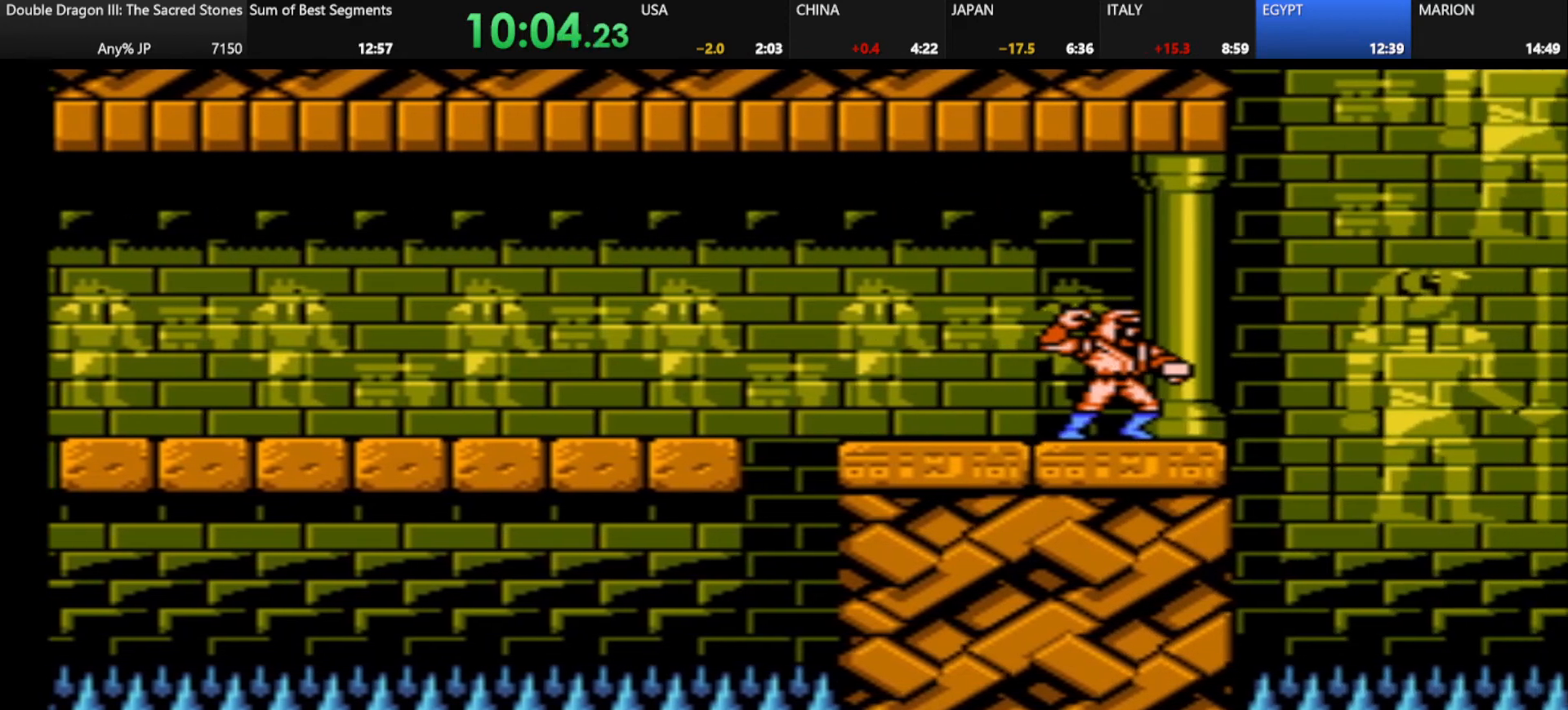
{"keys": [], "events": []}
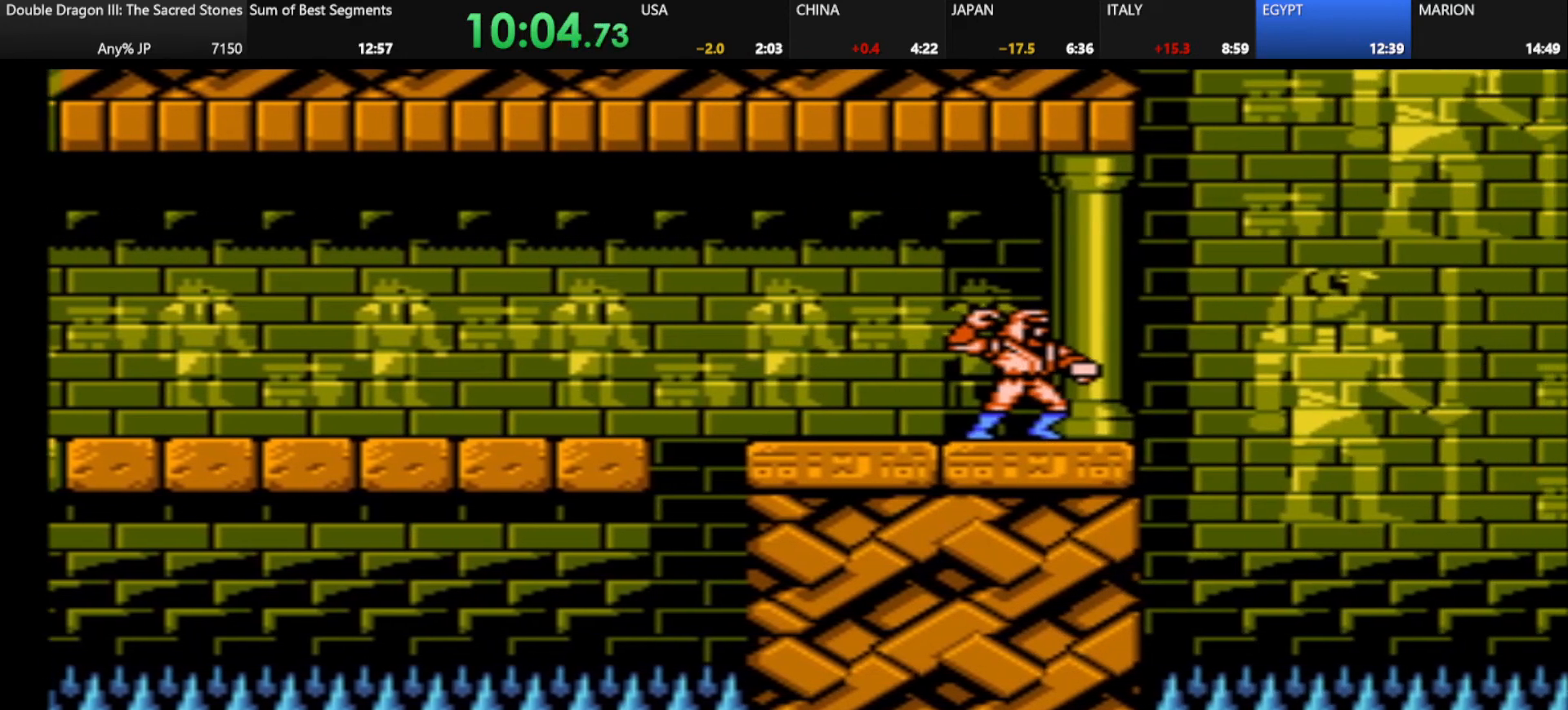
{"keys": [], "events": []}
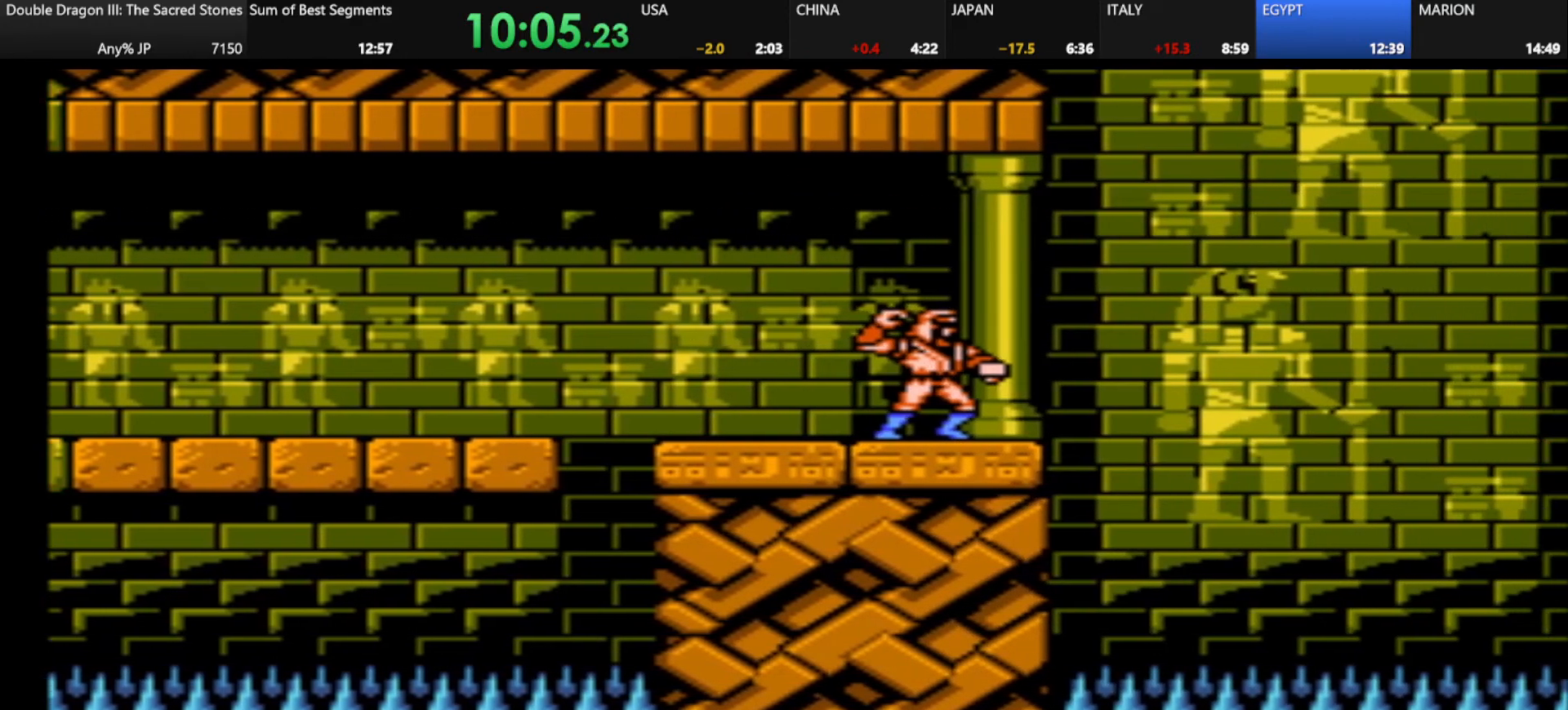
{"keys": [], "events": []}
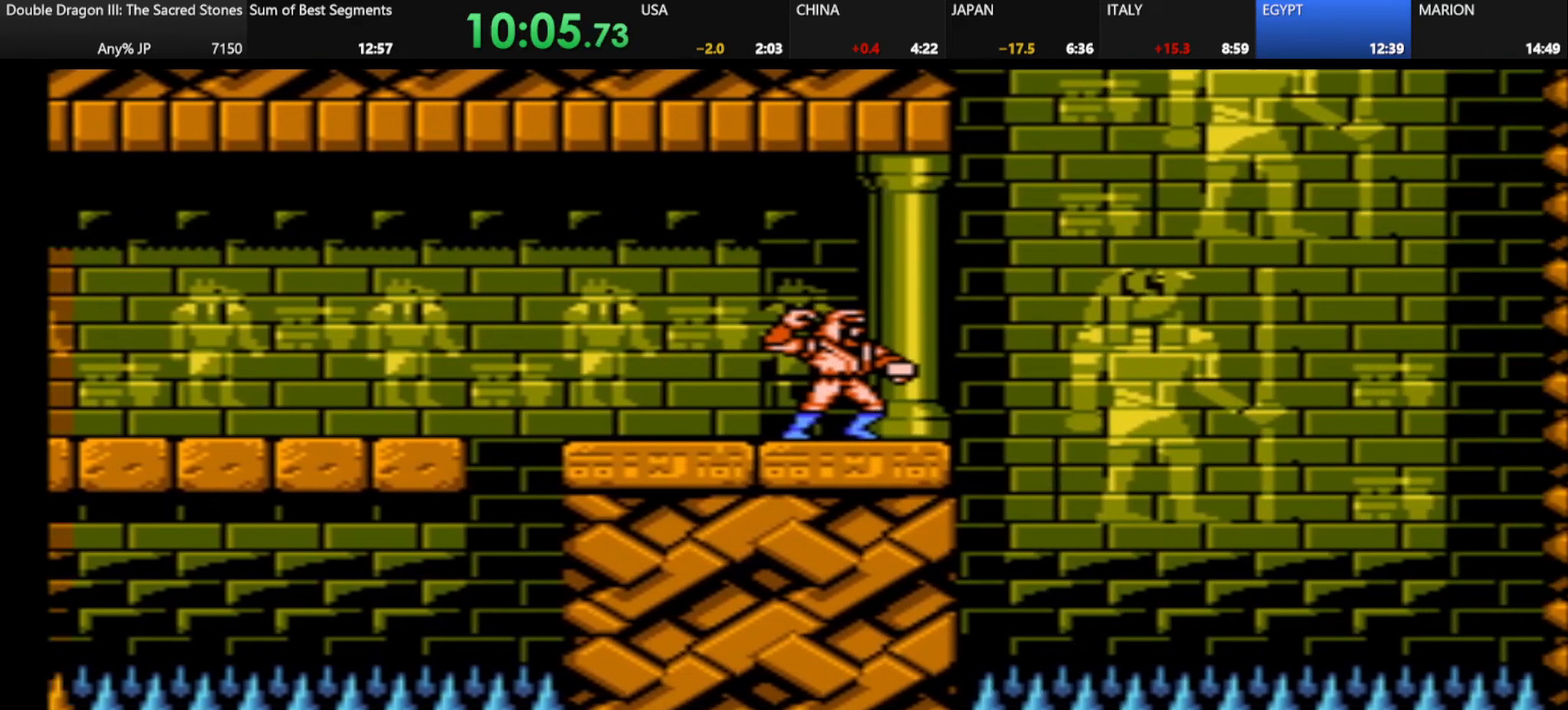
{"keys": [], "events": []}
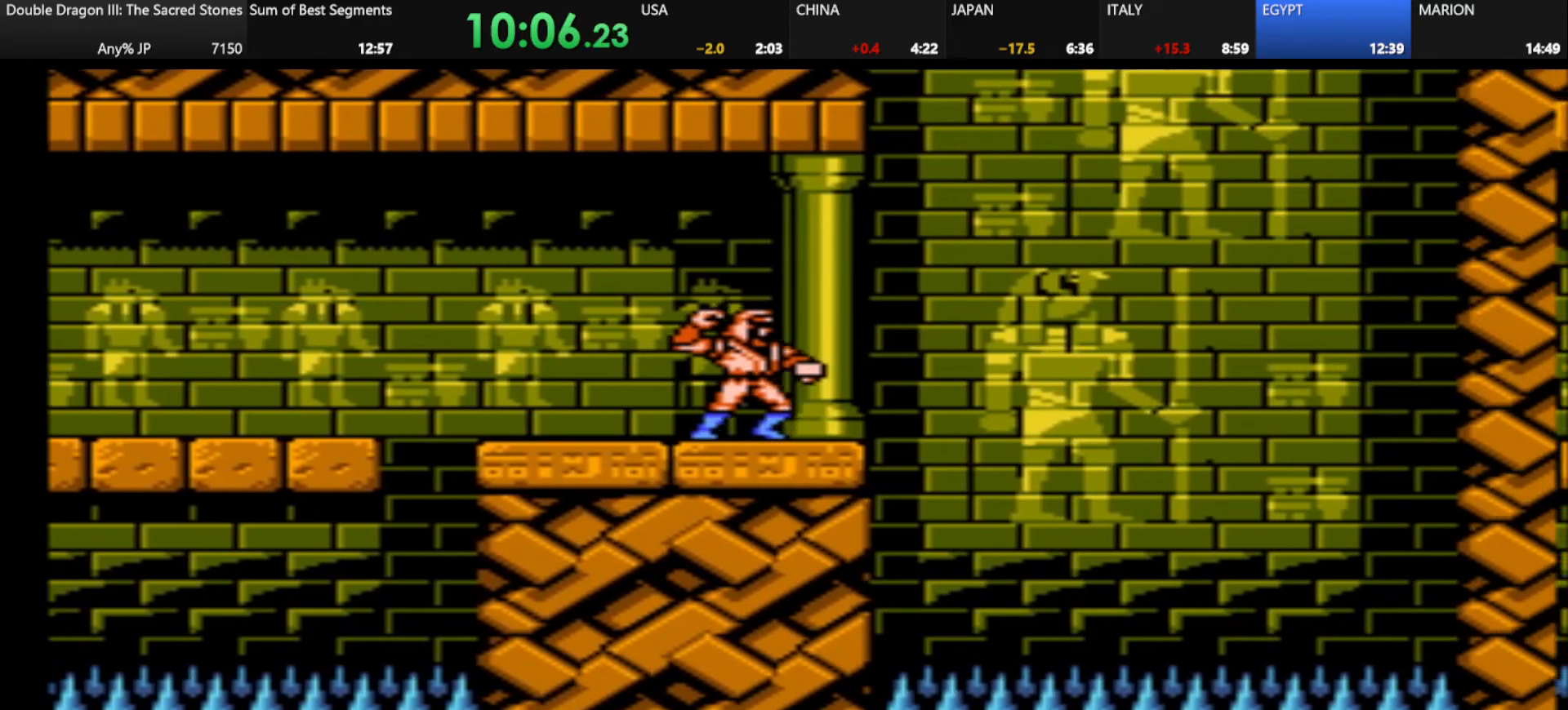
{"keys": ["d"], "events": [[501, "d", "down"]]}
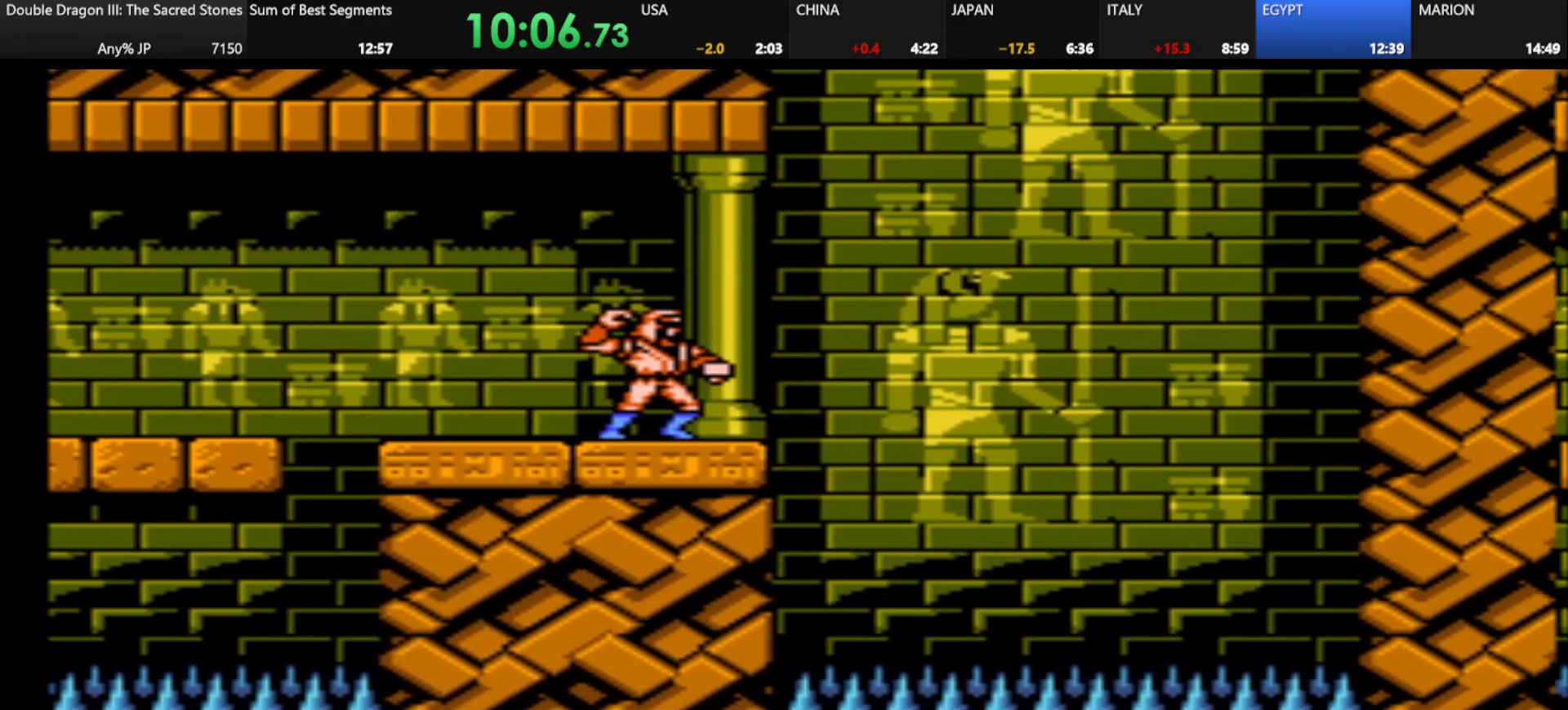
{"keys": [], "events": [[458, "d", "up"]]}
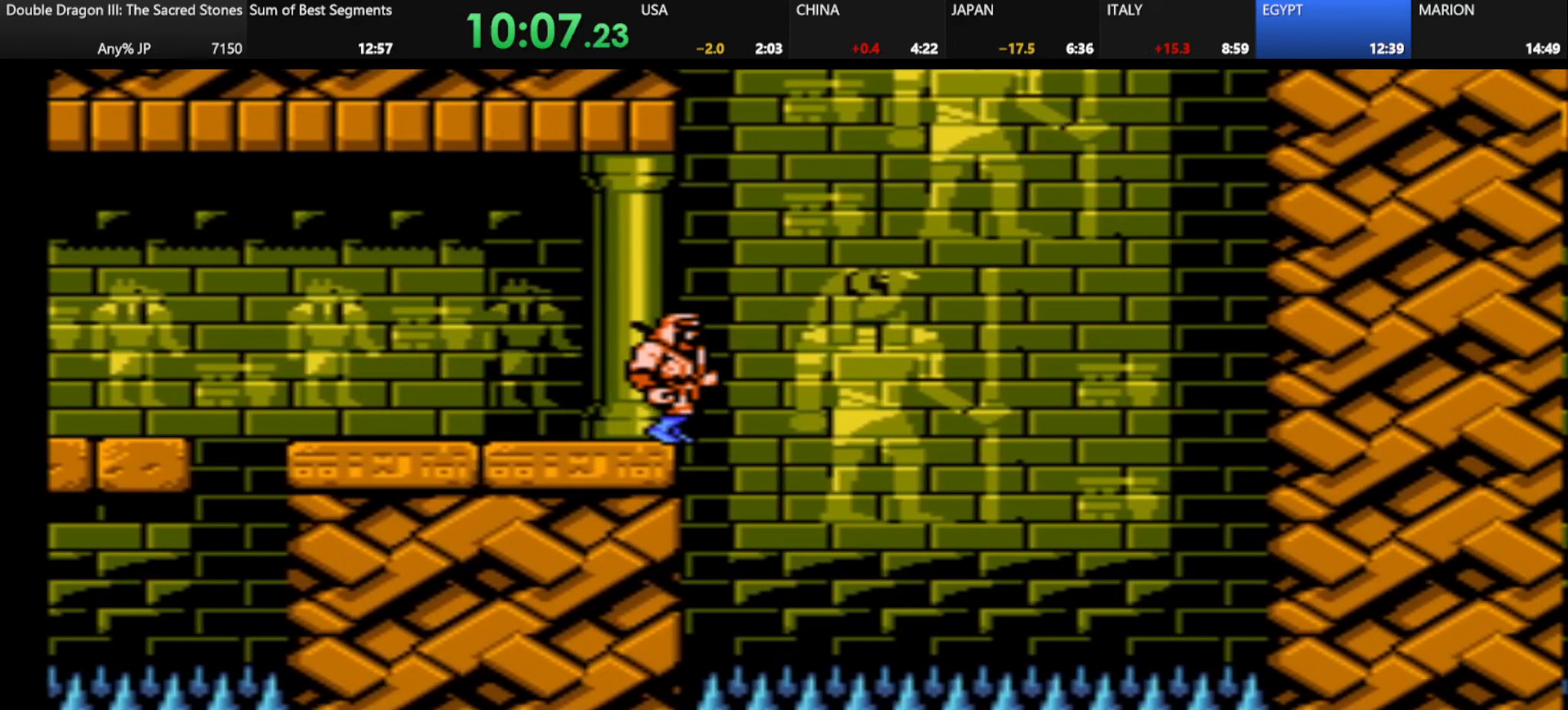
{"keys": [], "events": []}
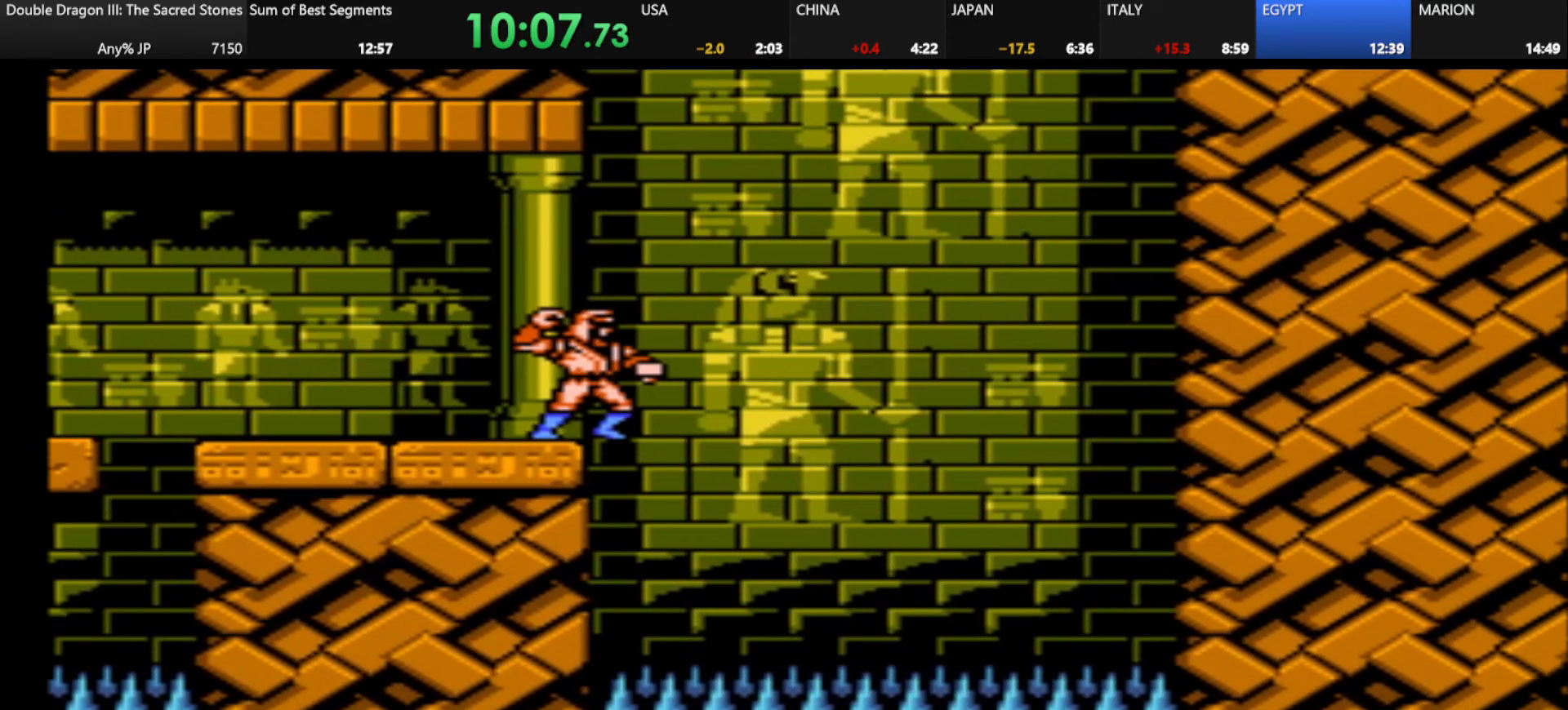
{"keys": [], "events": []}
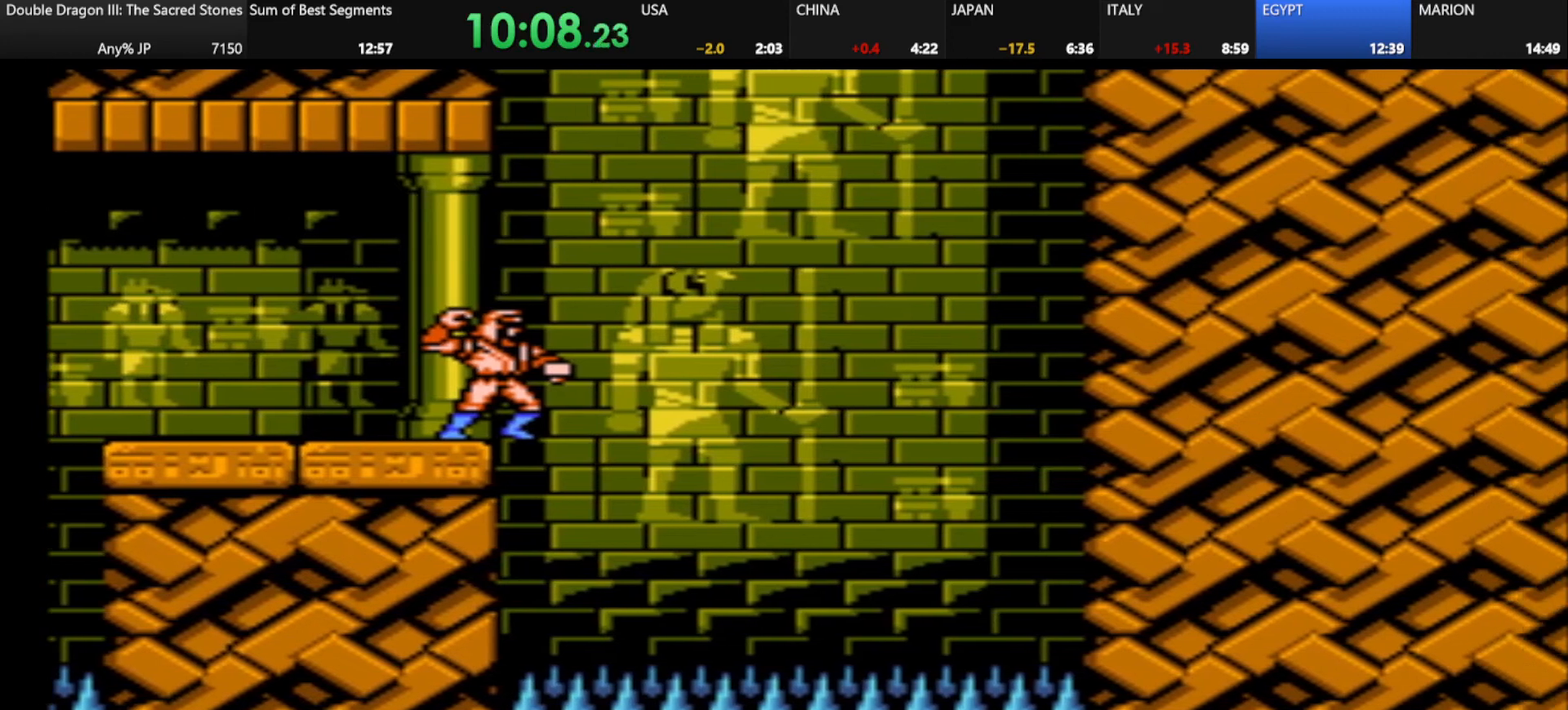
{"keys": [], "events": []}
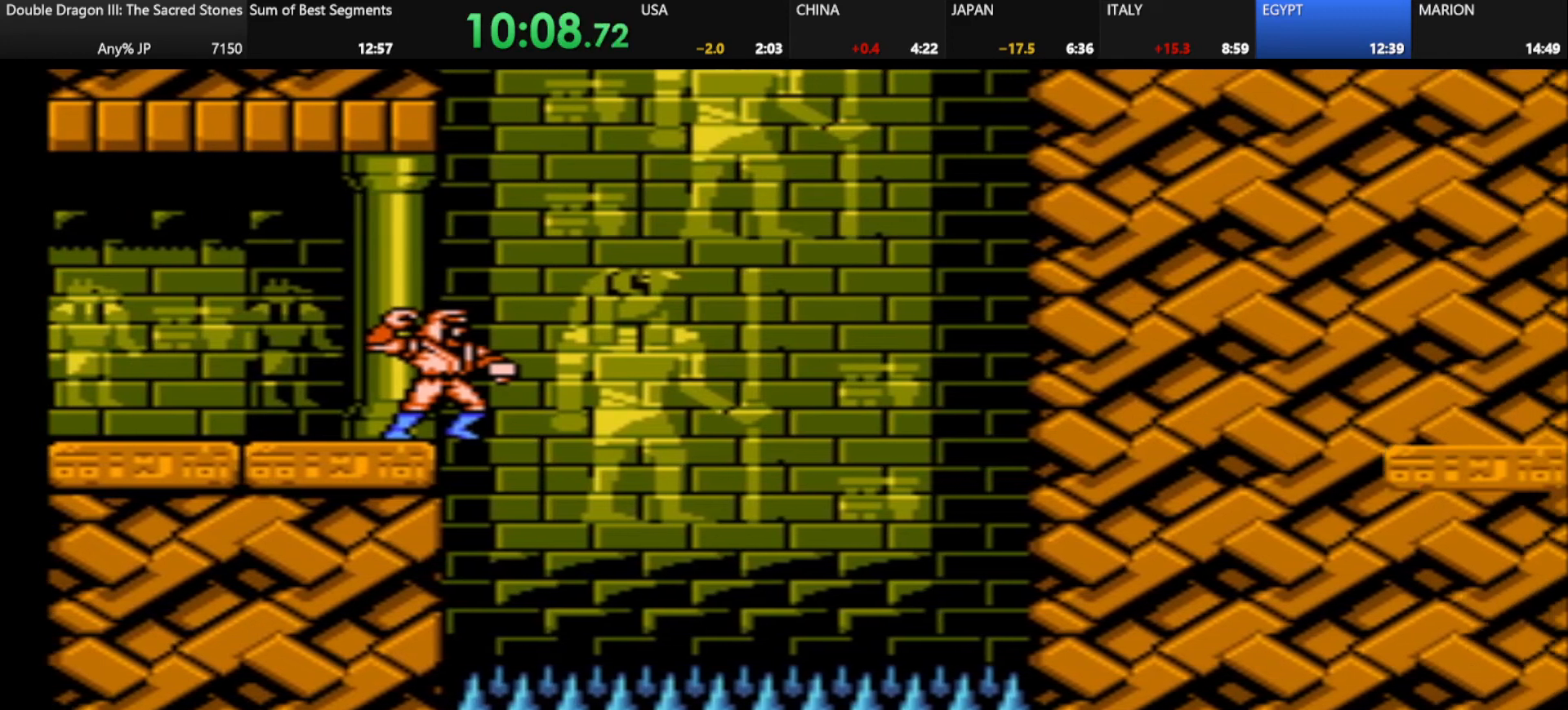
{"keys": [], "events": []}